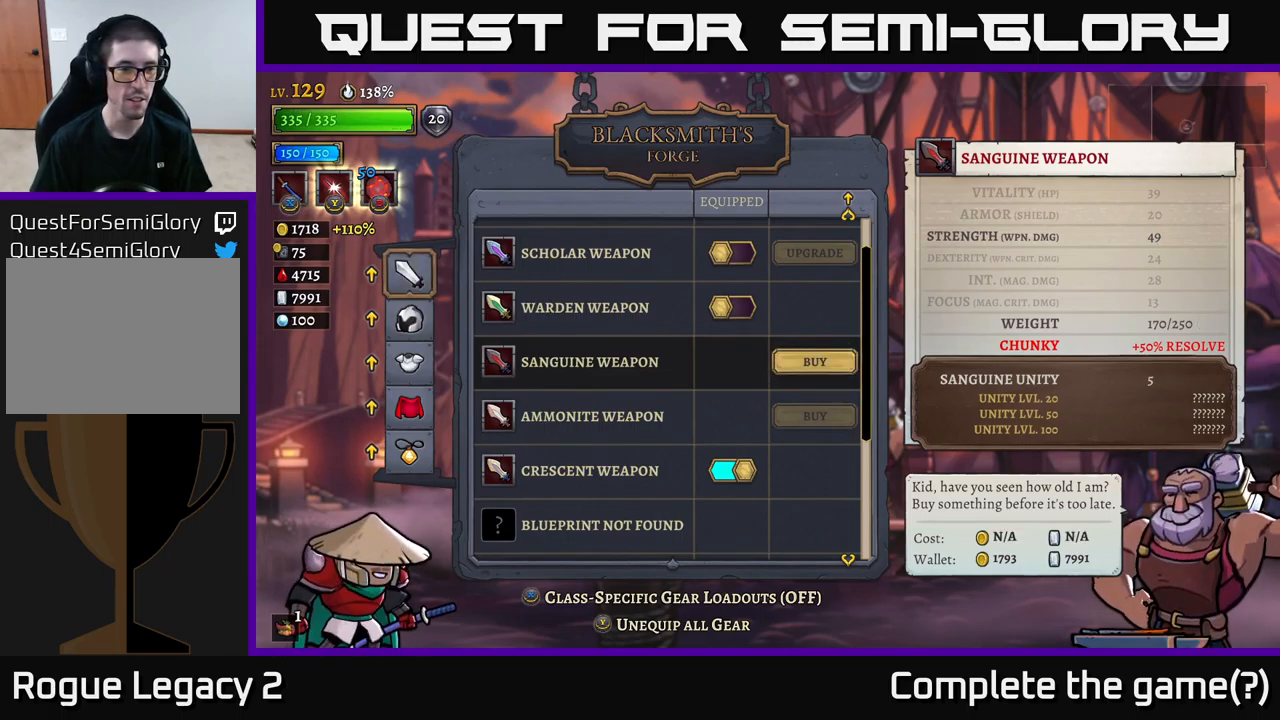
Gameplay with a controller (Xbox layout); each line is a JSON object with the inputs held at the frame after it. "events" lists button and stick changes between this image and that frame as [ms after this image, input, new state], when the widget could be followed in between.
{"buttons": [], "left_stick": "center", "right_stick": "center", "events": []}
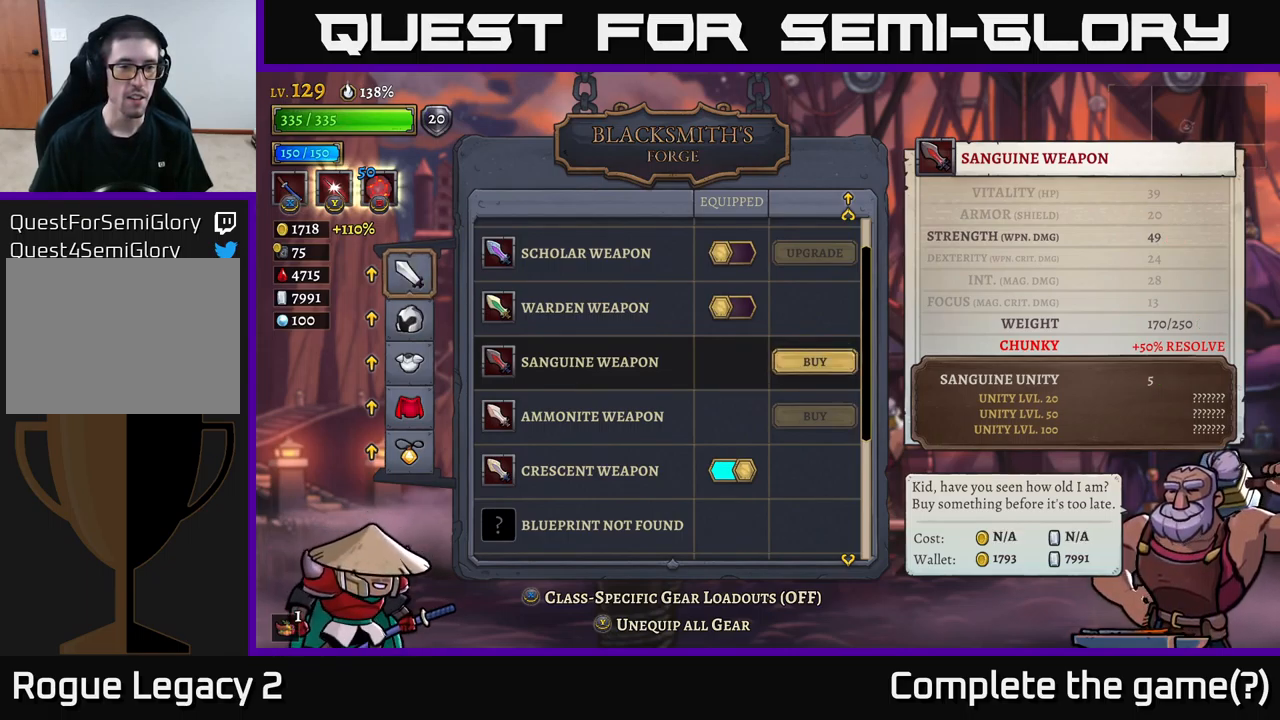
{"buttons": [], "left_stick": "center", "right_stick": "center", "events": []}
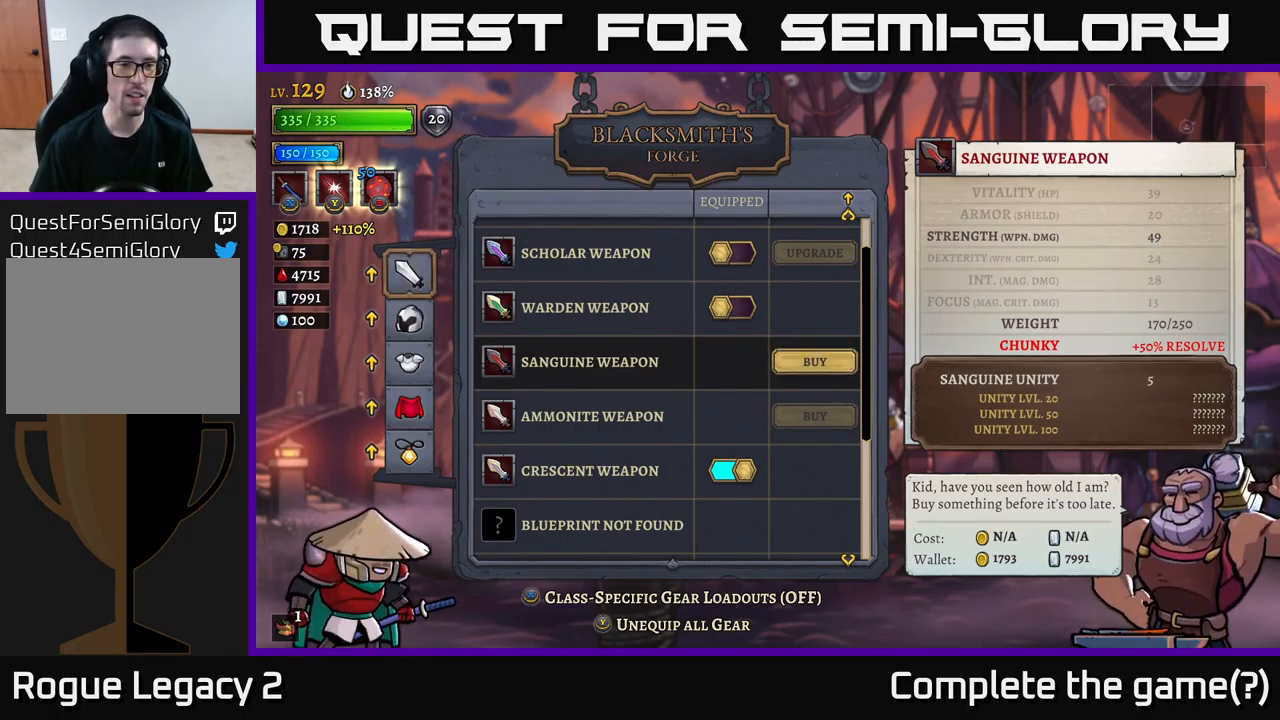
{"buttons": [], "left_stick": "center", "right_stick": "center", "events": [[100, "DPAD_DOWN", "down"], [217, "DPAD_DOWN", "up"], [300, "DPAD_DOWN", "down"], [384, "DPAD_DOWN", "up"]]}
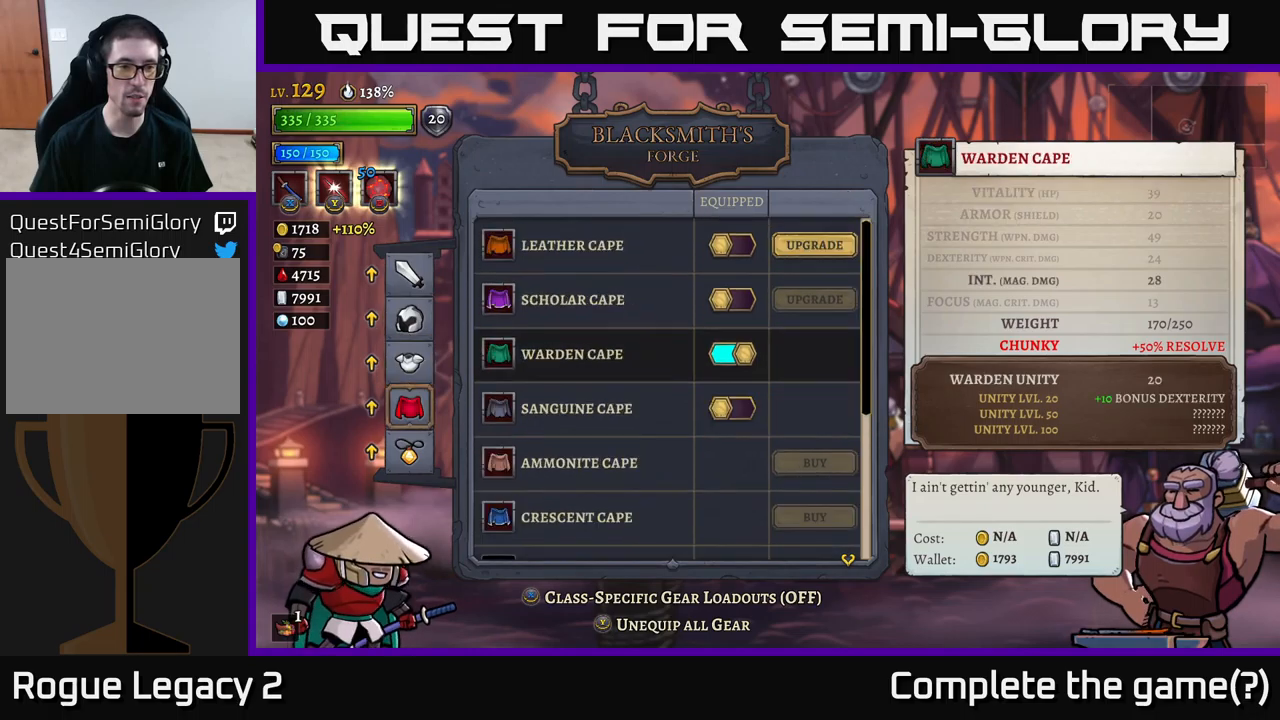
{"buttons": [], "left_stick": "center", "right_stick": "center", "events": [[34, "DPAD_DOWN", "down"], [134, "DPAD_DOWN", "up"], [384, "DPAD_UP", "down"], [484, "DPAD_UP", "up"]]}
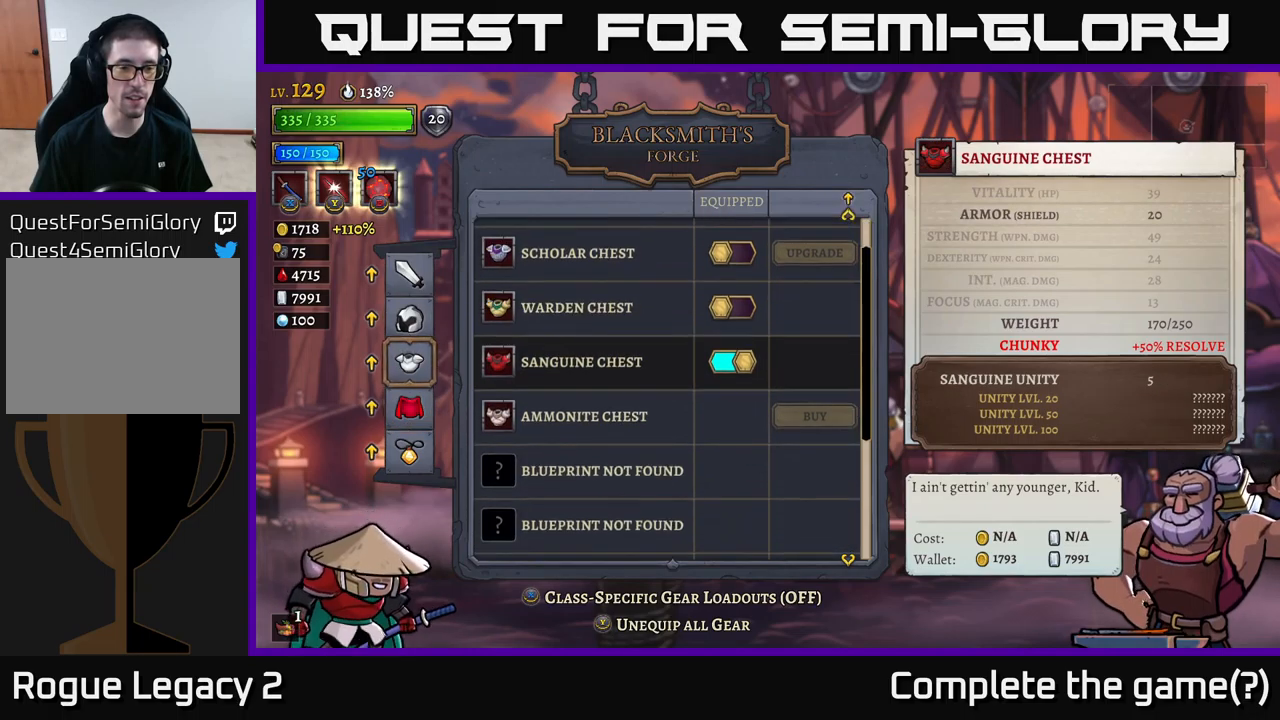
{"buttons": [], "left_stick": "center", "right_stick": "center", "events": [[167, "A", "down"], [300, "A", "up"]]}
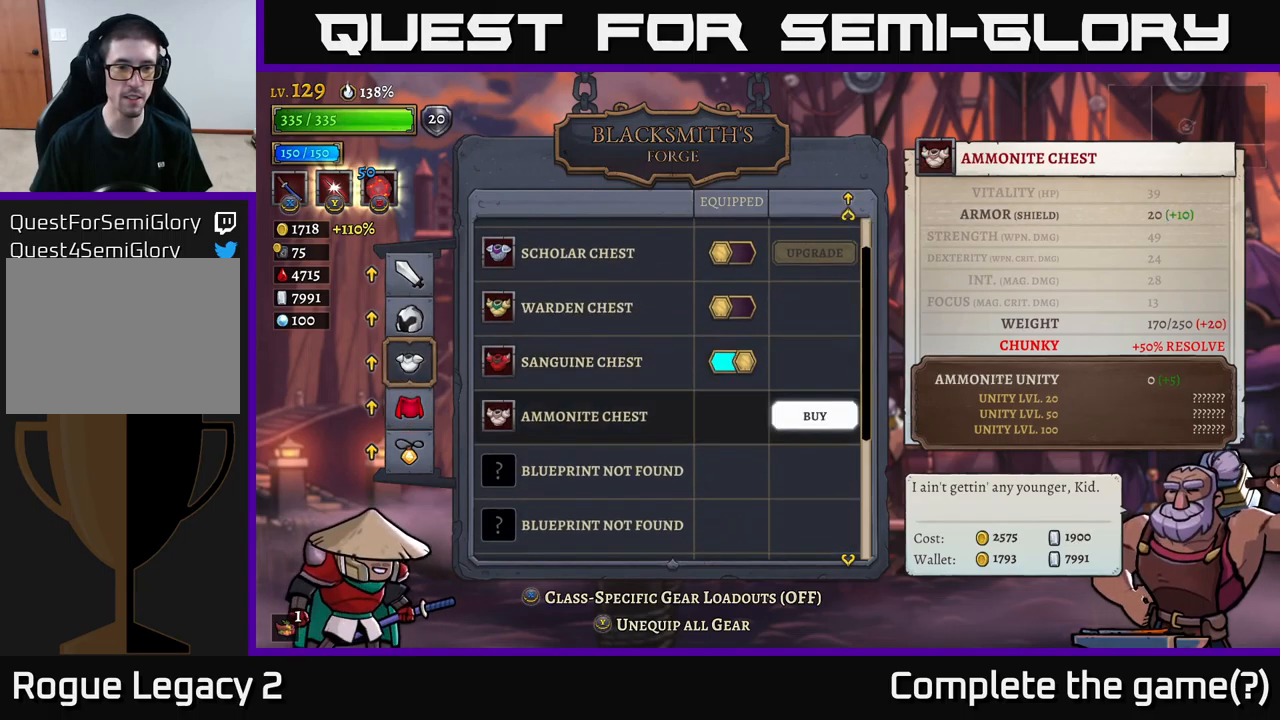
{"buttons": [], "left_stick": "center", "right_stick": "center", "events": [[34, "DPAD_DOWN", "down"], [117, "DPAD_DOWN", "up"]]}
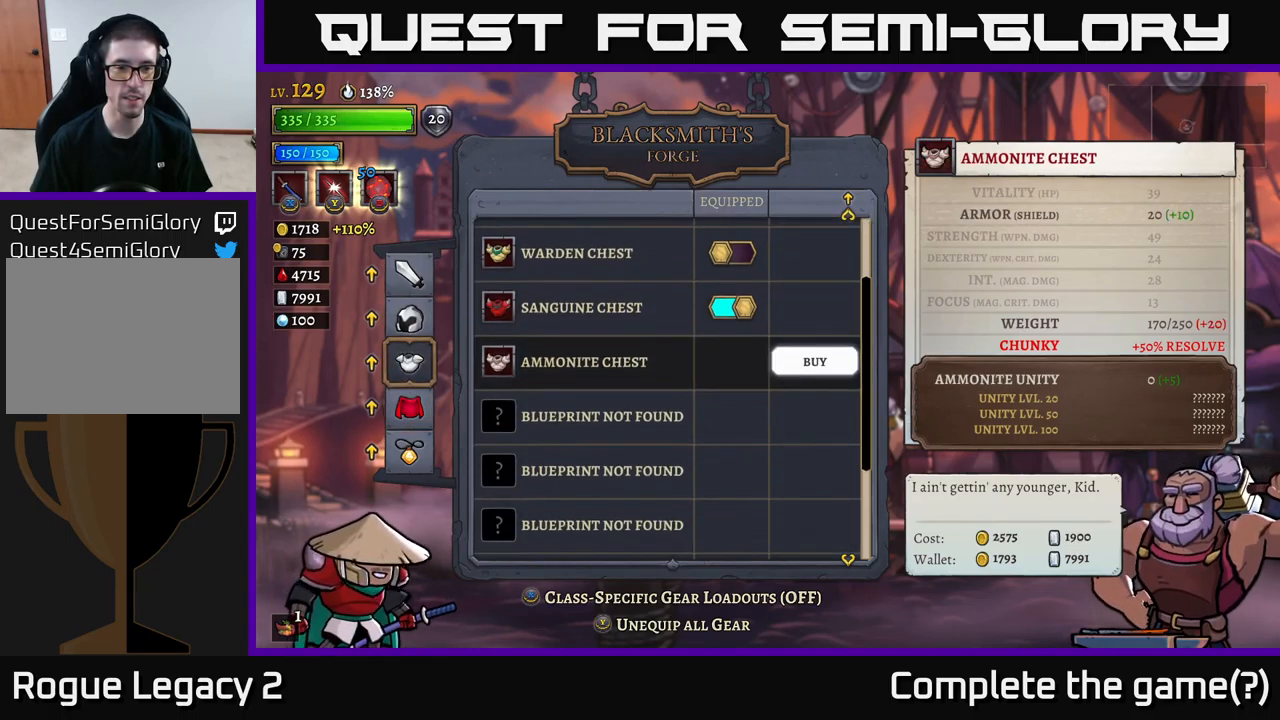
{"buttons": ["DPAD_DOWN"], "left_stick": "center", "right_stick": "center", "events": [[234, "DPAD_DOWN", "down"], [350, "DPAD_DOWN", "up"], [500, "DPAD_DOWN", "down"]]}
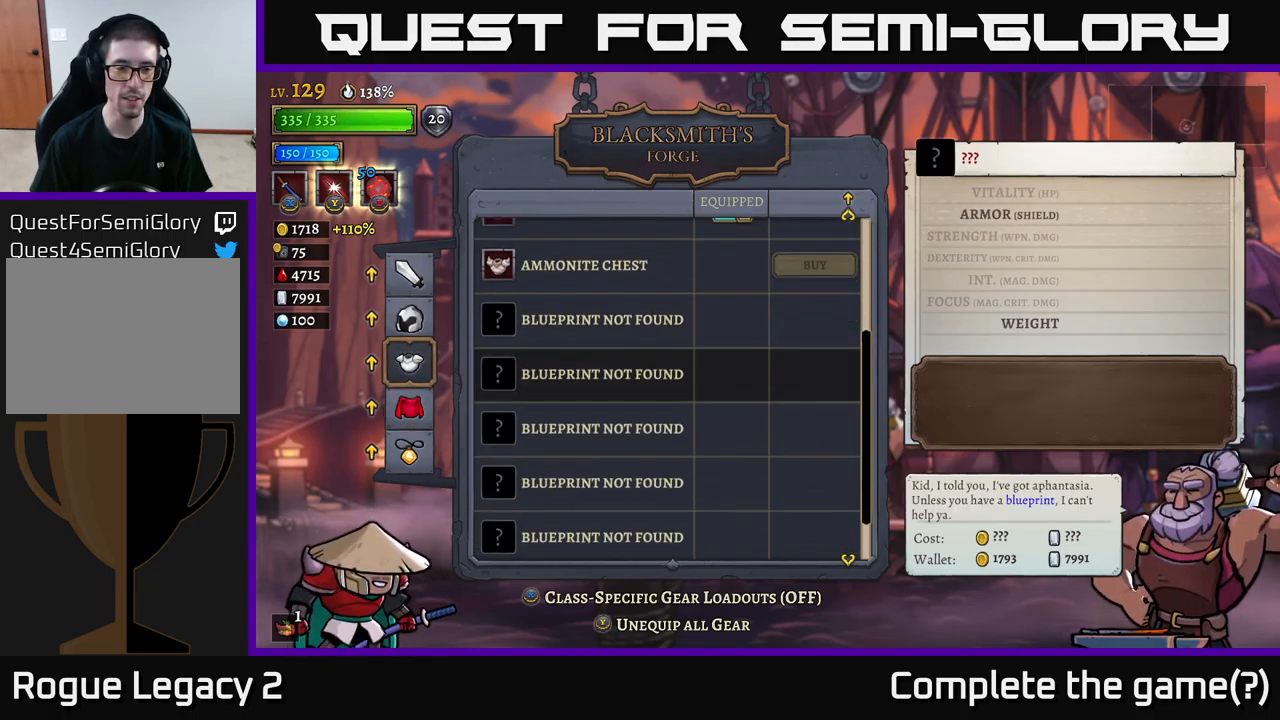
{"buttons": [], "left_stick": "center", "right_stick": "center", "events": [[117, "DPAD_DOWN", "up"], [184, "DPAD_DOWN", "down"], [284, "DPAD_DOWN", "up"], [350, "DPAD_DOWN", "down"], [467, "DPAD_DOWN", "up"]]}
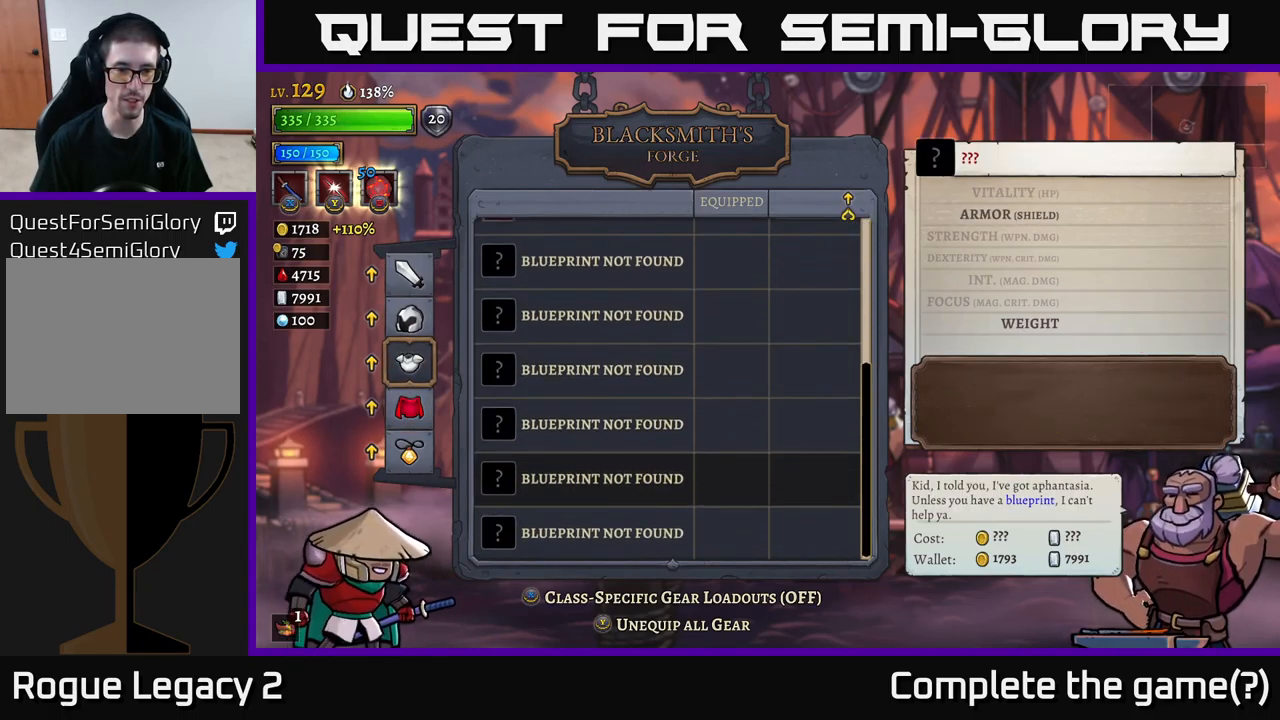
{"buttons": ["DPAD_UP"], "left_stick": "center", "right_stick": "center", "events": [[34, "DPAD_DOWN", "down"], [117, "DPAD_DOWN", "up"], [284, "DPAD_UP", "down"], [367, "DPAD_UP", "up"], [484, "DPAD_UP", "down"]]}
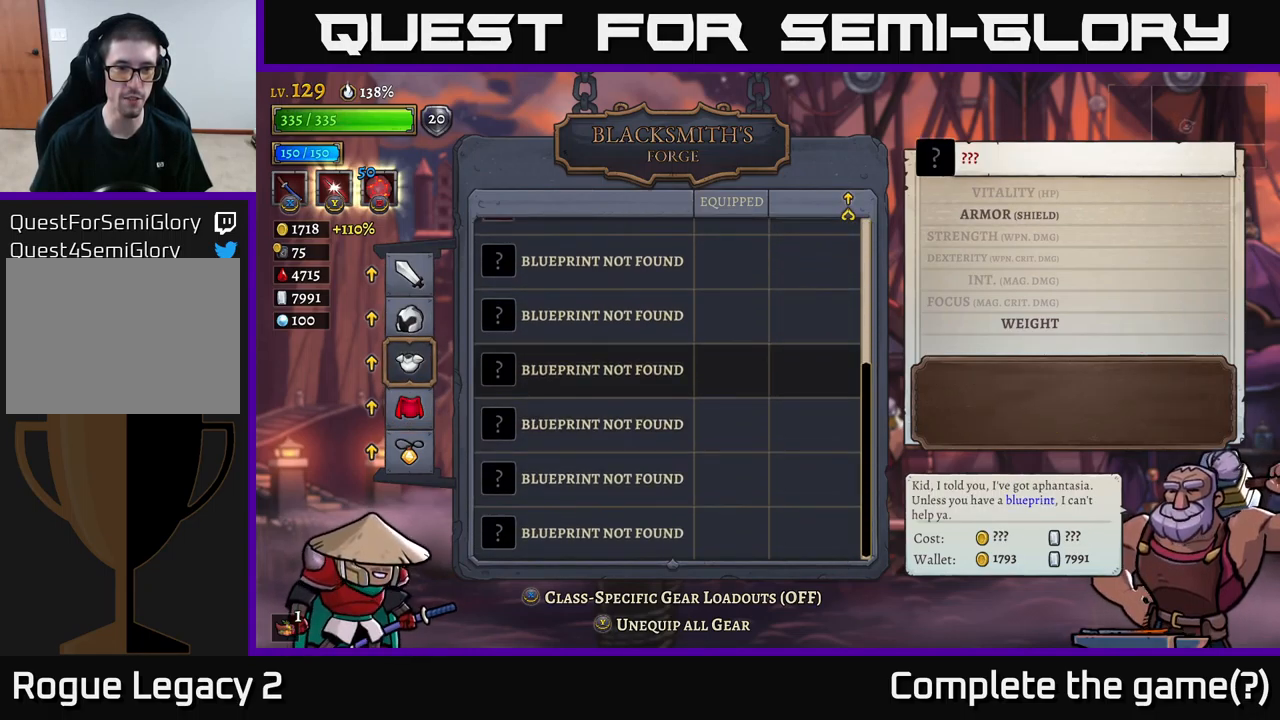
{"buttons": ["DPAD_UP"], "left_stick": "center", "right_stick": "center", "events": [[50, "DPAD_UP", "up"], [117, "DPAD_UP", "down"], [200, "DPAD_UP", "up"], [284, "DPAD_UP", "down"], [367, "DPAD_UP", "up"], [467, "DPAD_UP", "down"]]}
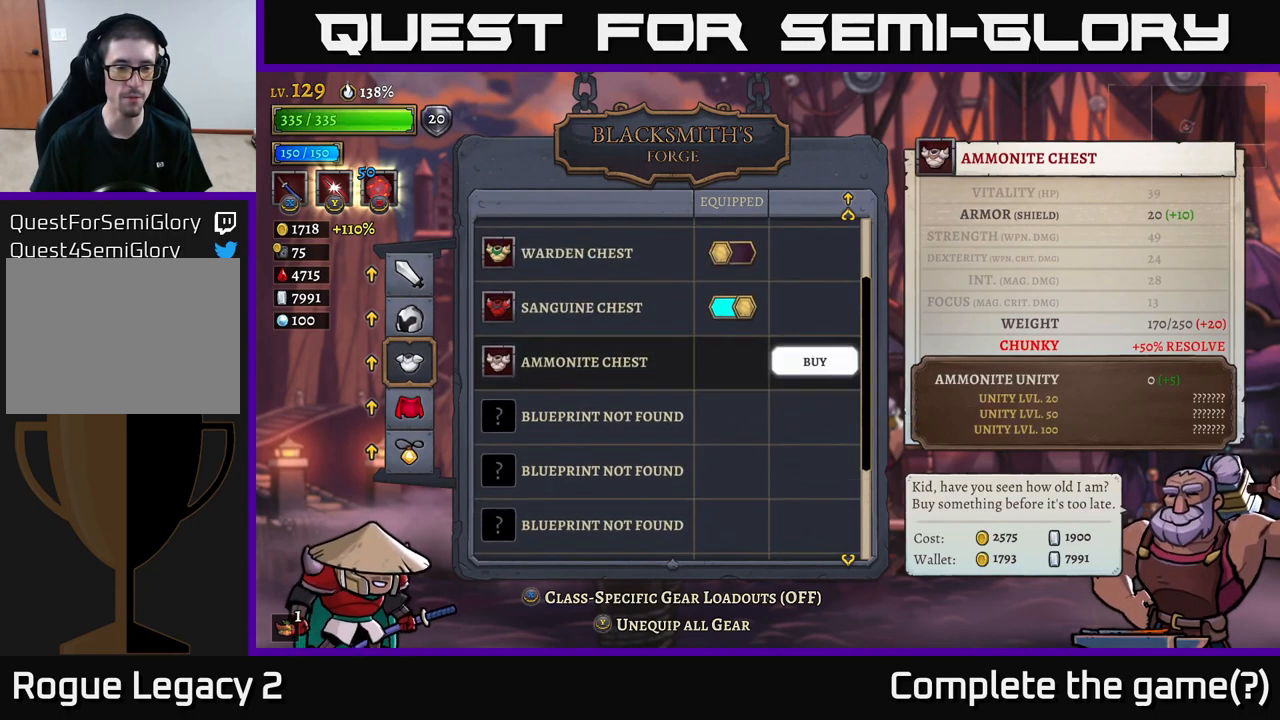
{"buttons": [], "left_stick": "center", "right_stick": "center", "events": [[50, "DPAD_UP", "up"], [267, "DPAD_DOWN", "down"], [350, "DPAD_DOWN", "up"]]}
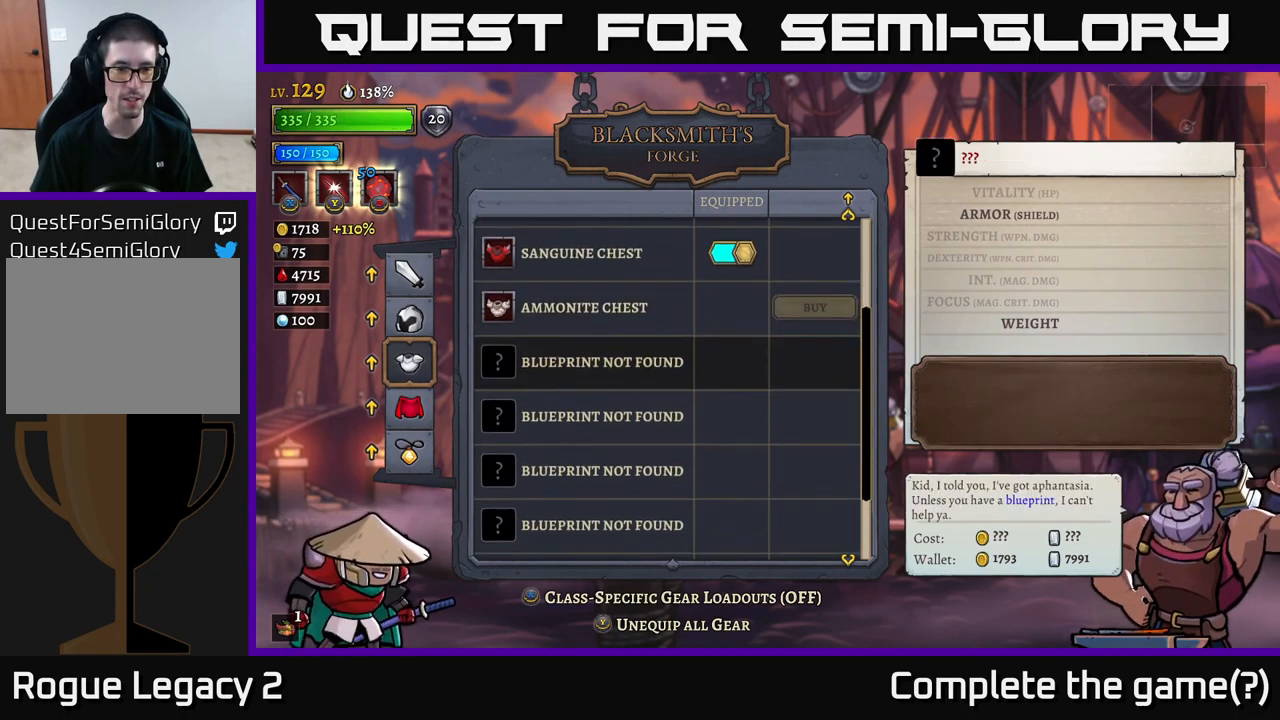
{"buttons": [], "left_stick": "center", "right_stick": "center", "events": []}
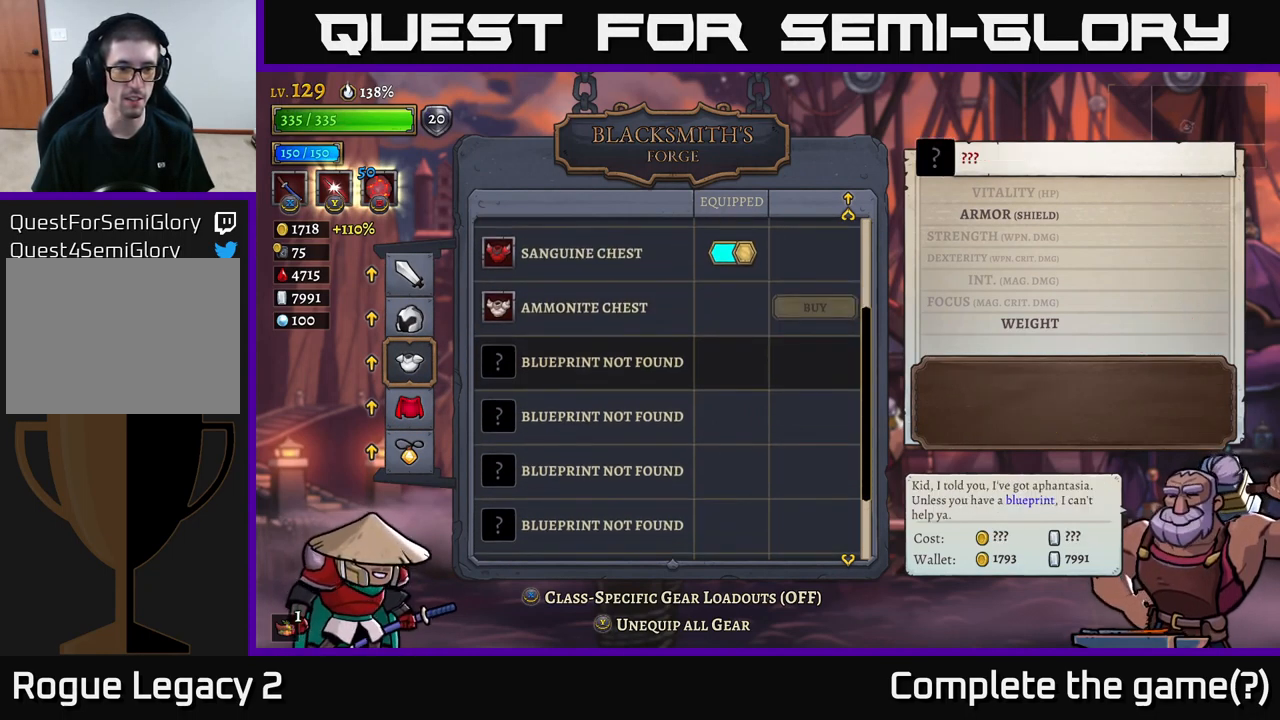
{"buttons": ["DPAD_DOWN"], "left_stick": "center", "right_stick": "center", "events": [[283, "DPAD_DOWN", "down"], [383, "DPAD_DOWN", "up"], [500, "DPAD_DOWN", "down"]]}
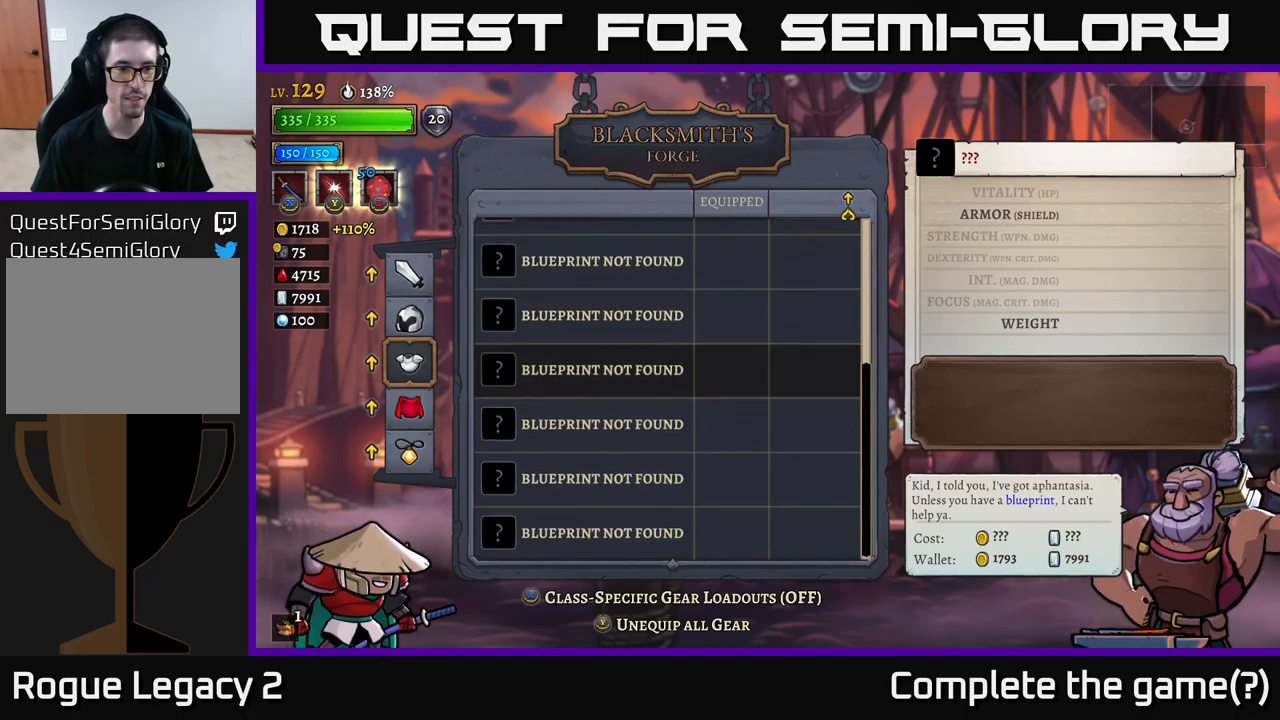
{"buttons": ["DPAD_DOWN"], "left_stick": "center", "right_stick": "center", "events": [[84, "DPAD_DOWN", "up"], [334, "B", "down"], [434, "B", "up"], [450, "DPAD_DOWN", "down"]]}
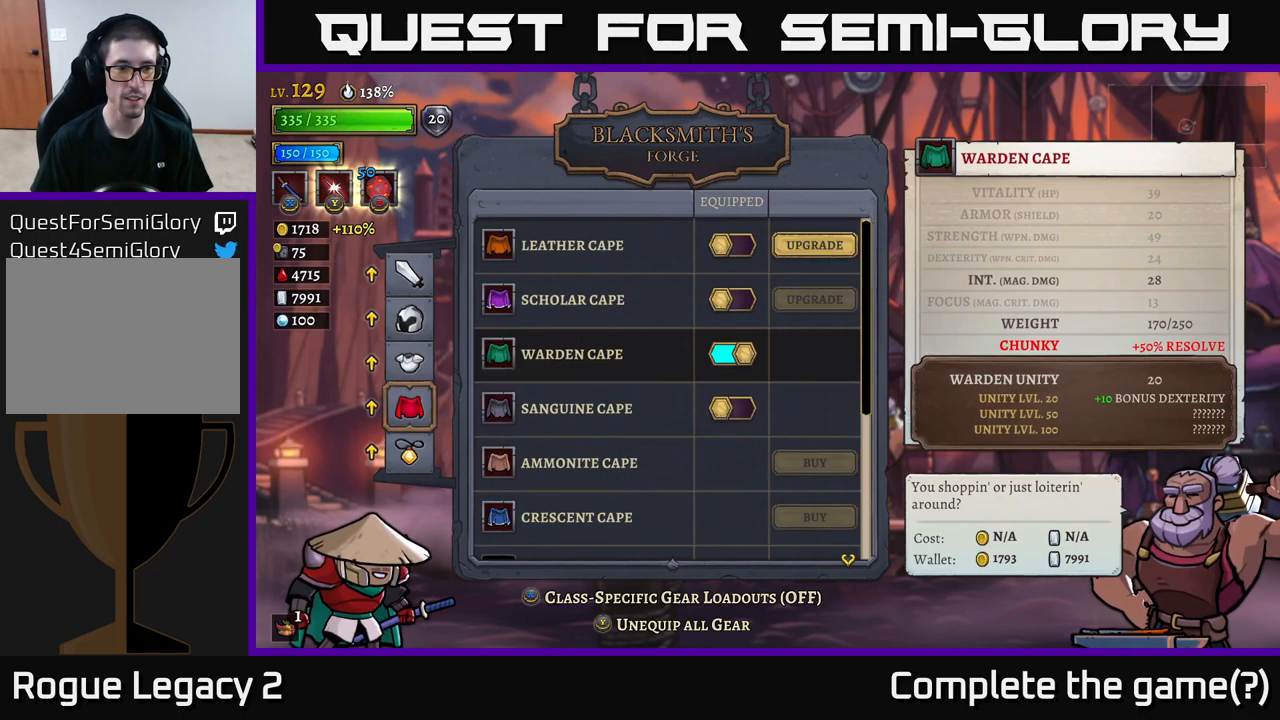
{"buttons": [], "left_stick": "center", "right_stick": "center", "events": [[67, "DPAD_DOWN", "up"], [150, "DPAD_DOWN", "down"], [300, "DPAD_DOWN", "up"]]}
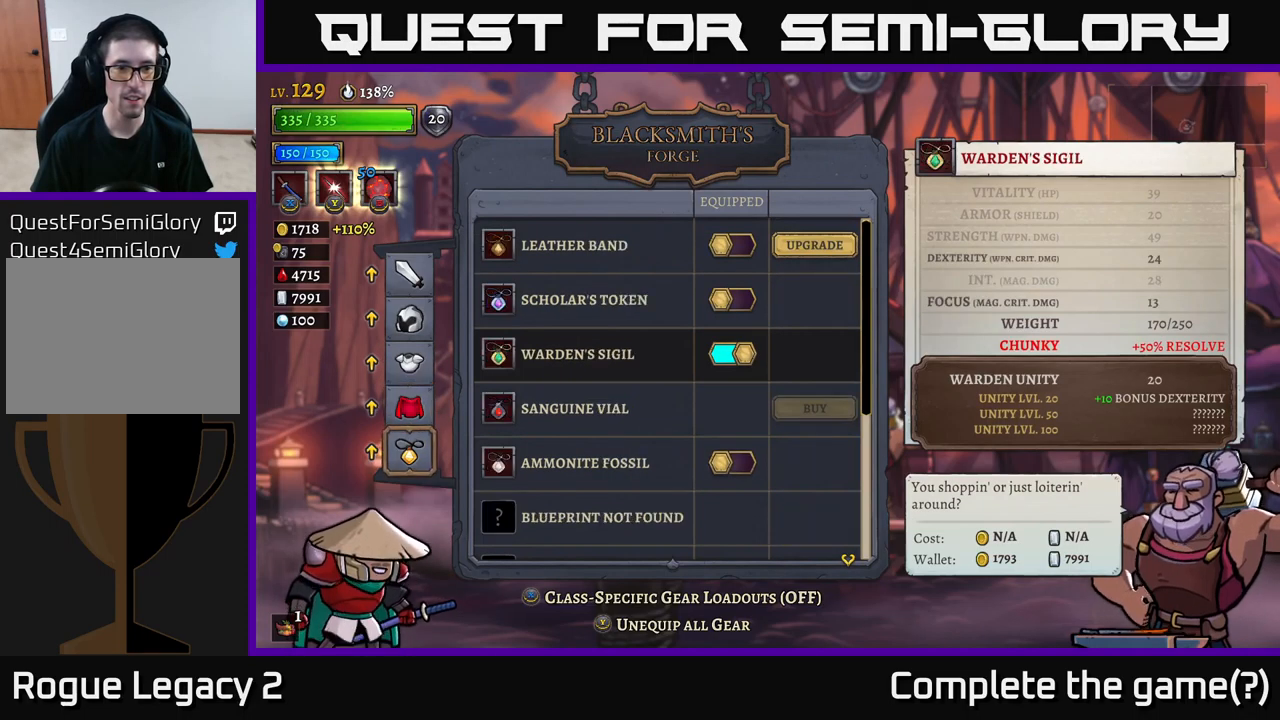
{"buttons": [], "left_stick": "center", "right_stick": "center", "events": []}
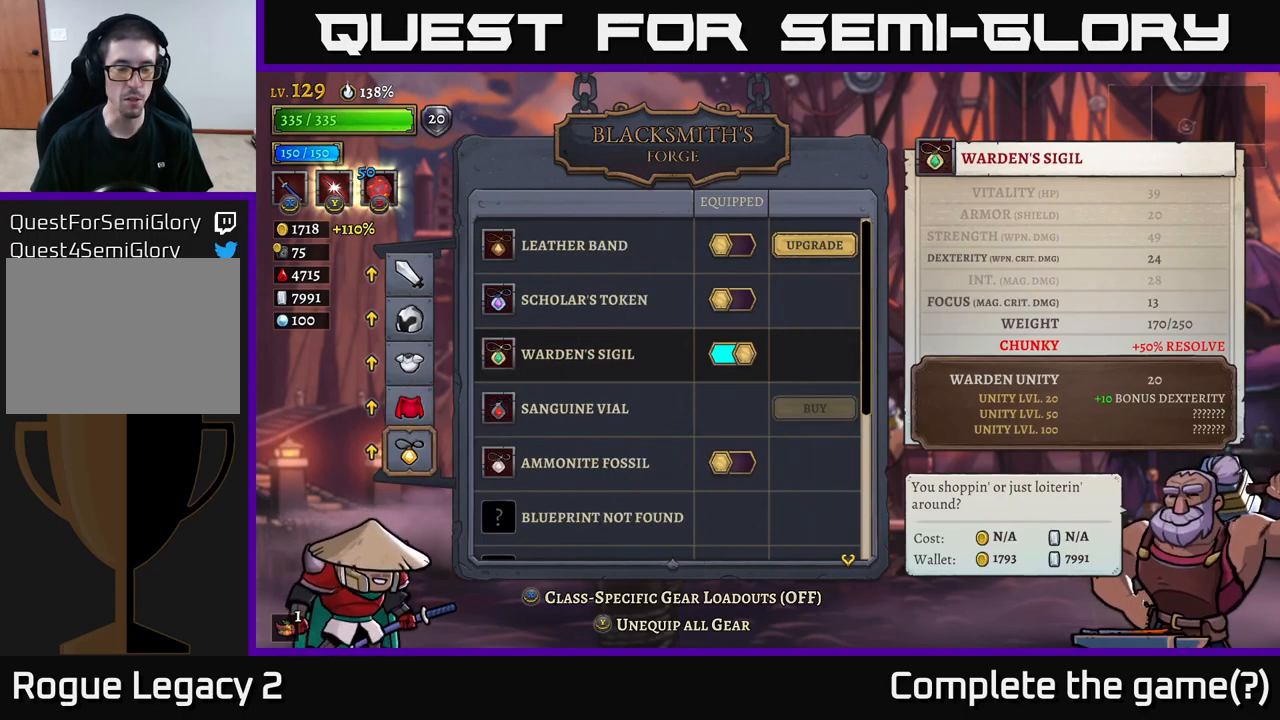
{"buttons": [], "left_stick": "center", "right_stick": "center", "events": [[284, "B", "down"], [417, "B", "up"]]}
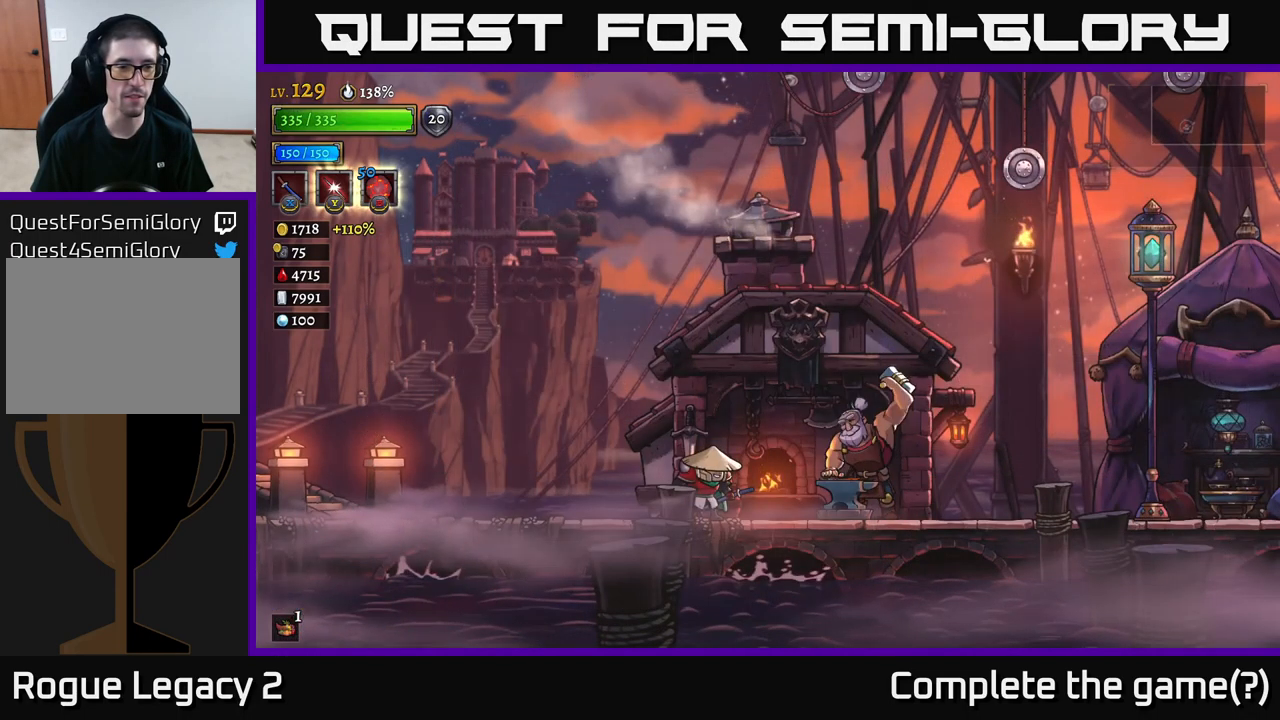
{"buttons": [], "left_stick": "center", "right_stick": "center", "events": []}
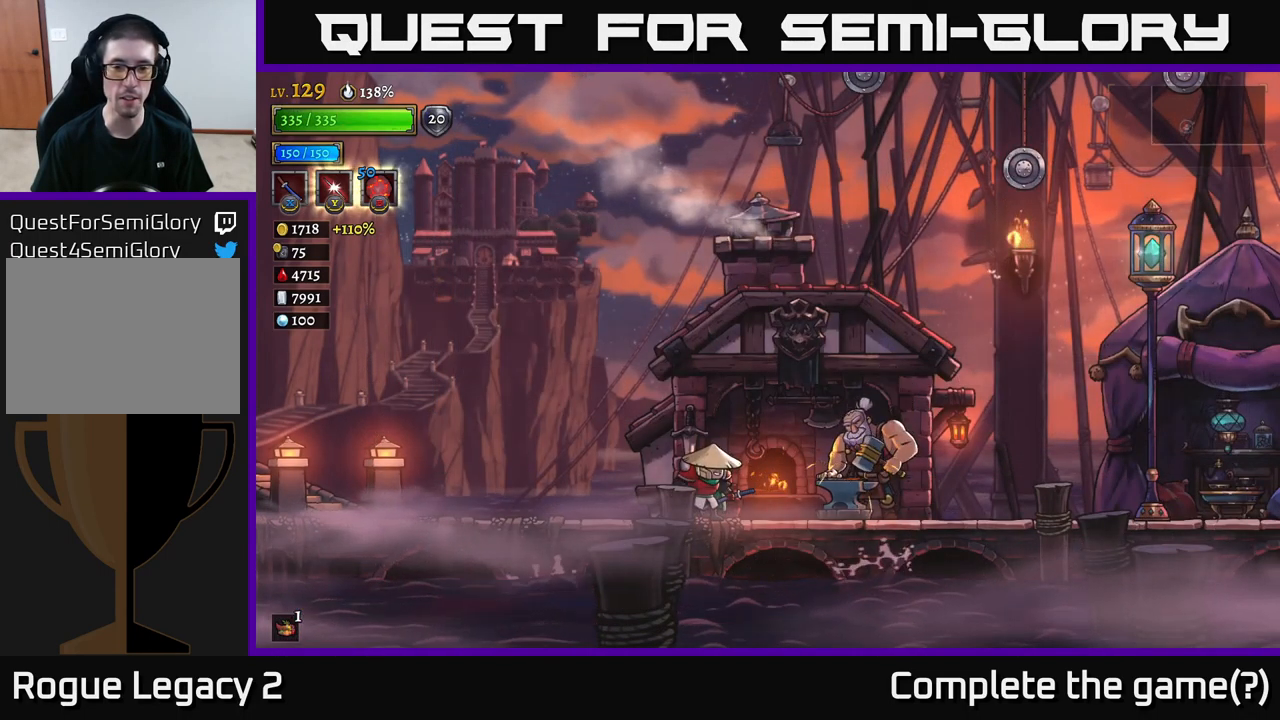
{"buttons": ["DPAD_RIGHT"], "left_stick": "center", "right_stick": "center", "events": [[117, "DPAD_RIGHT", "down"]]}
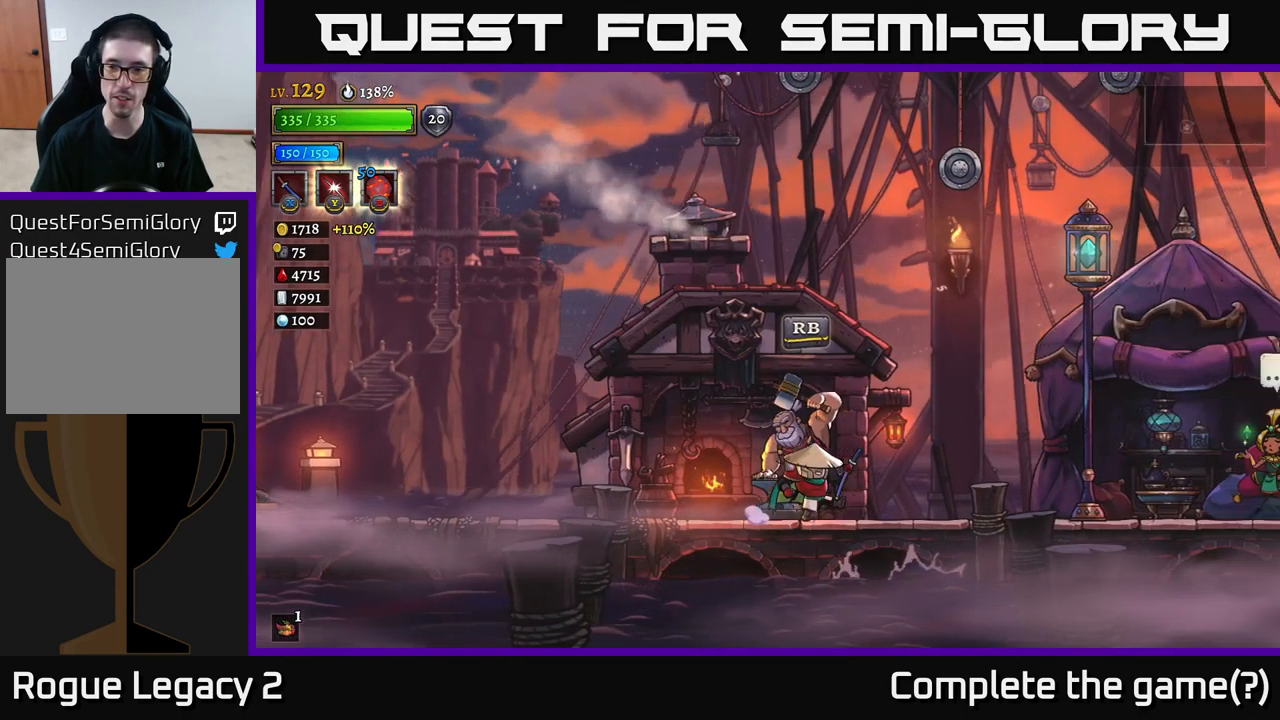
{"buttons": ["DPAD_RIGHT"], "left_stick": "center", "right_stick": "center", "events": [[50, "R2", "down"], [467, "R2", "up"]]}
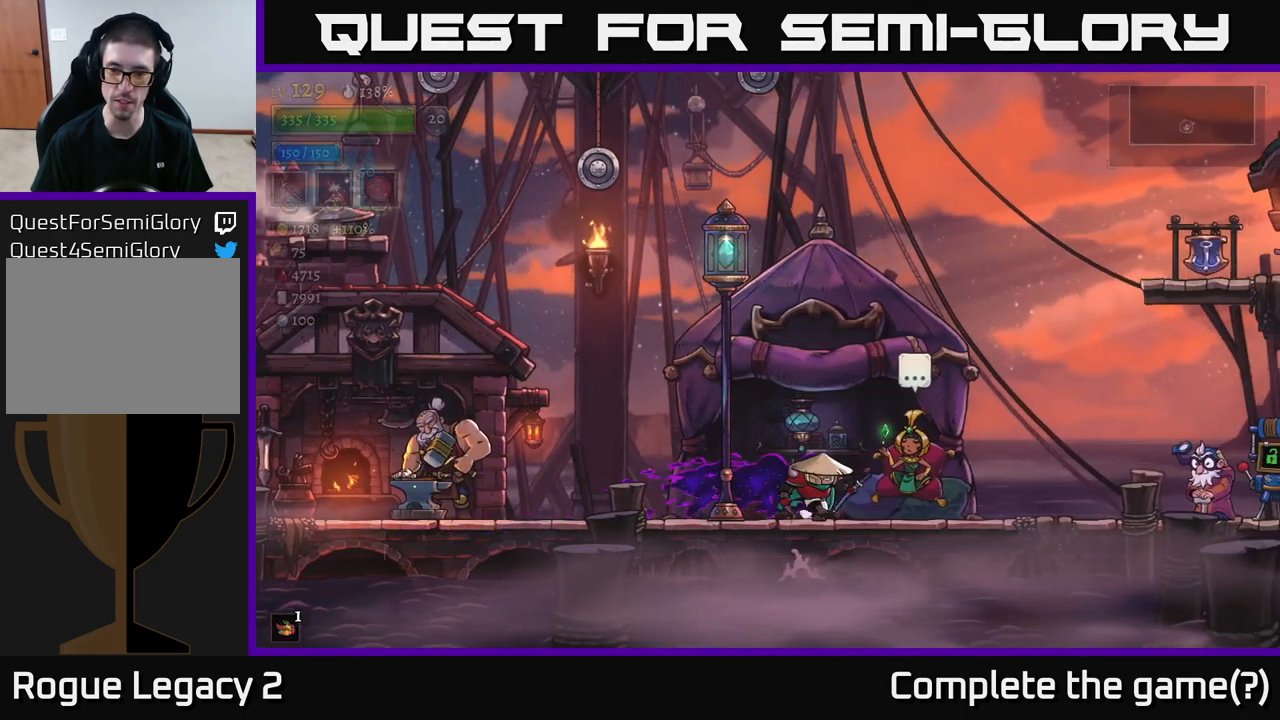
{"buttons": [], "left_stick": "center", "right_stick": "center", "events": [[167, "DPAD_RIGHT", "up"], [234, "R1", "down"], [334, "R1", "up"]]}